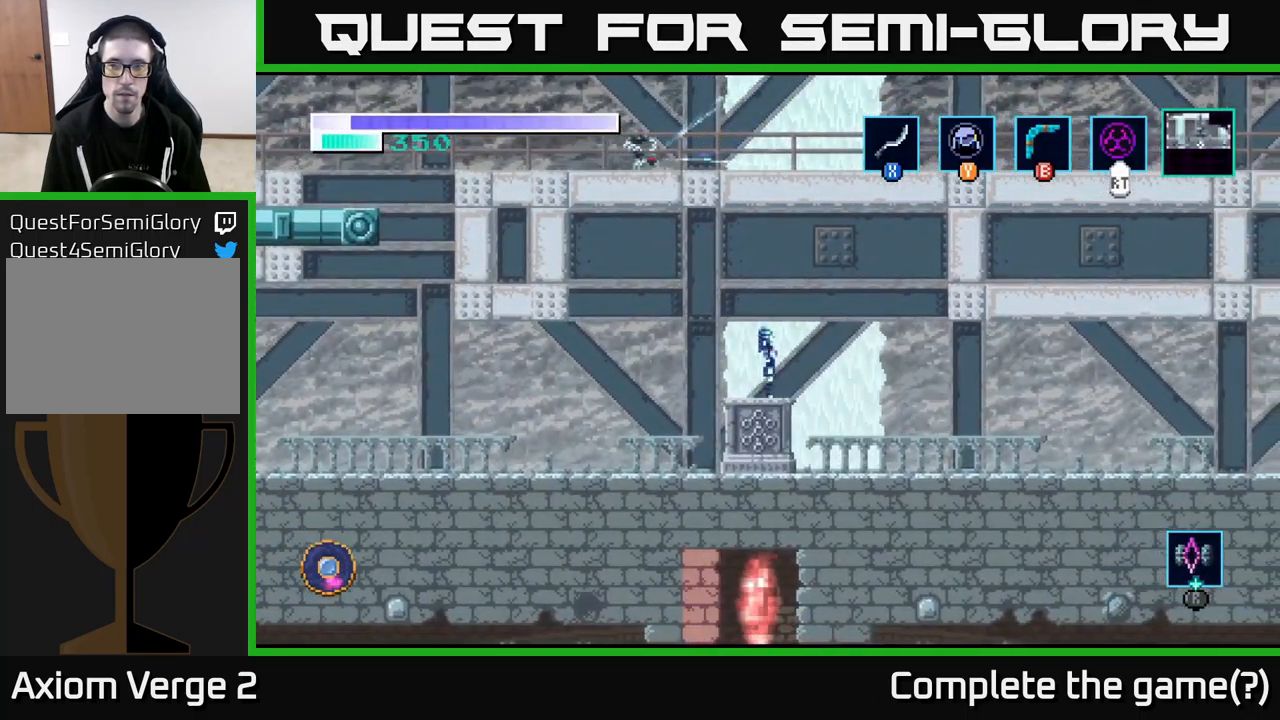
Gameplay with a controller (Xbox layout); each line is a JSON object with the inputs held at the frame after it. "events" lists button and stick changes between this image and that frame as [ms after this image, input, new state], when the widget could be followed in between. Not read: R1.
{"buttons": [], "left_stick": "center", "right_stick": "center", "events": [[100, "left_stick", "left"], [200, "left_stick", "center"]]}
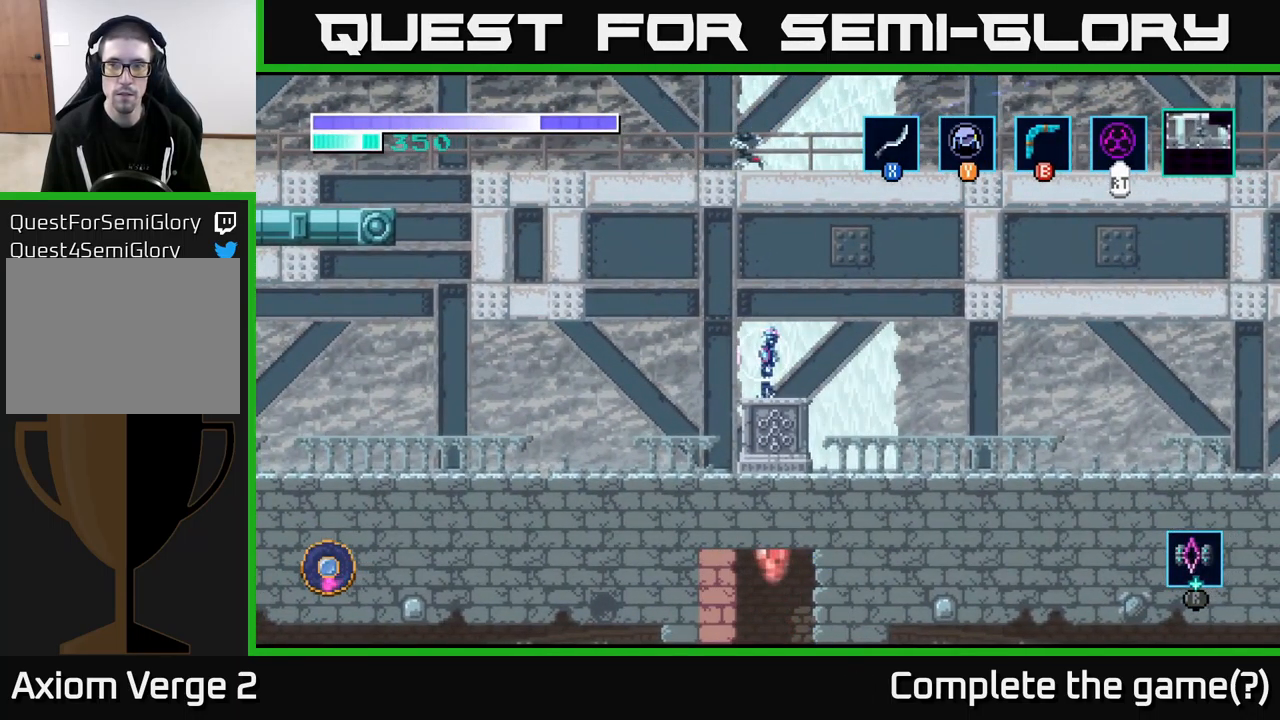
{"buttons": [], "left_stick": "center", "right_stick": "center", "events": [[133, "left_stick", "right"], [200, "left_stick", "center"]]}
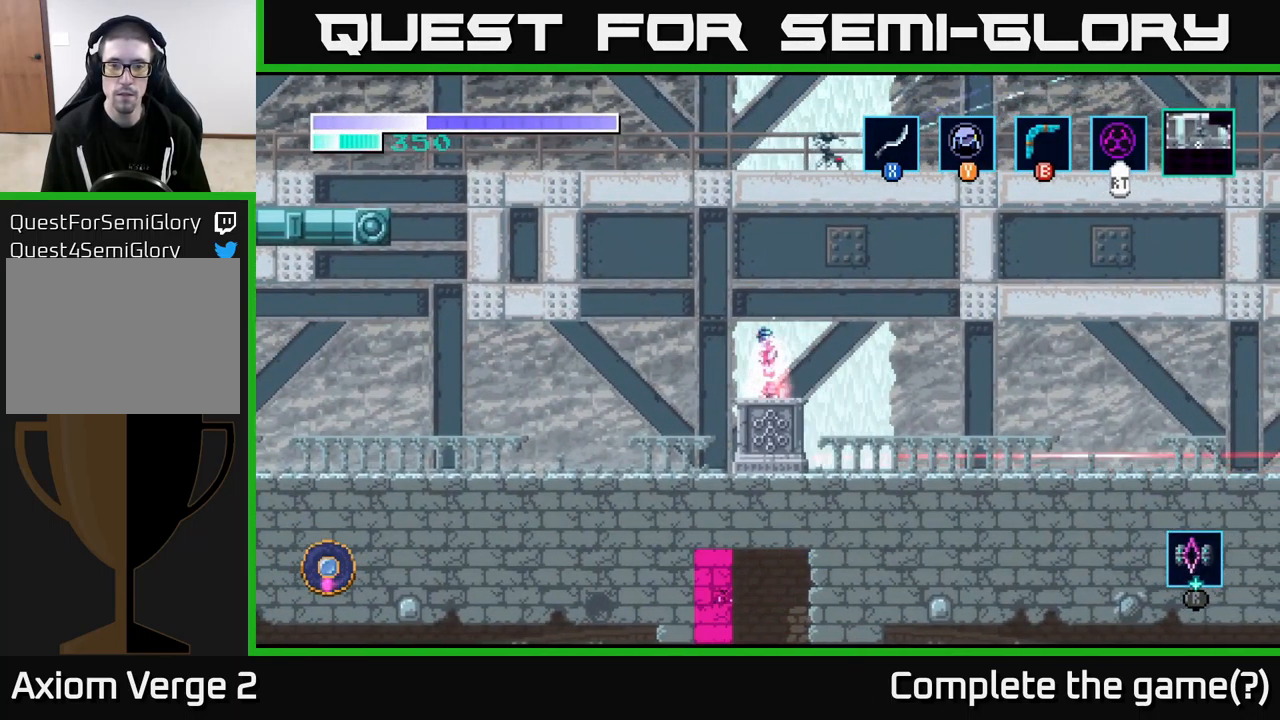
{"buttons": [], "left_stick": "left", "right_stick": "center", "events": [[217, "left_stick", "left"]]}
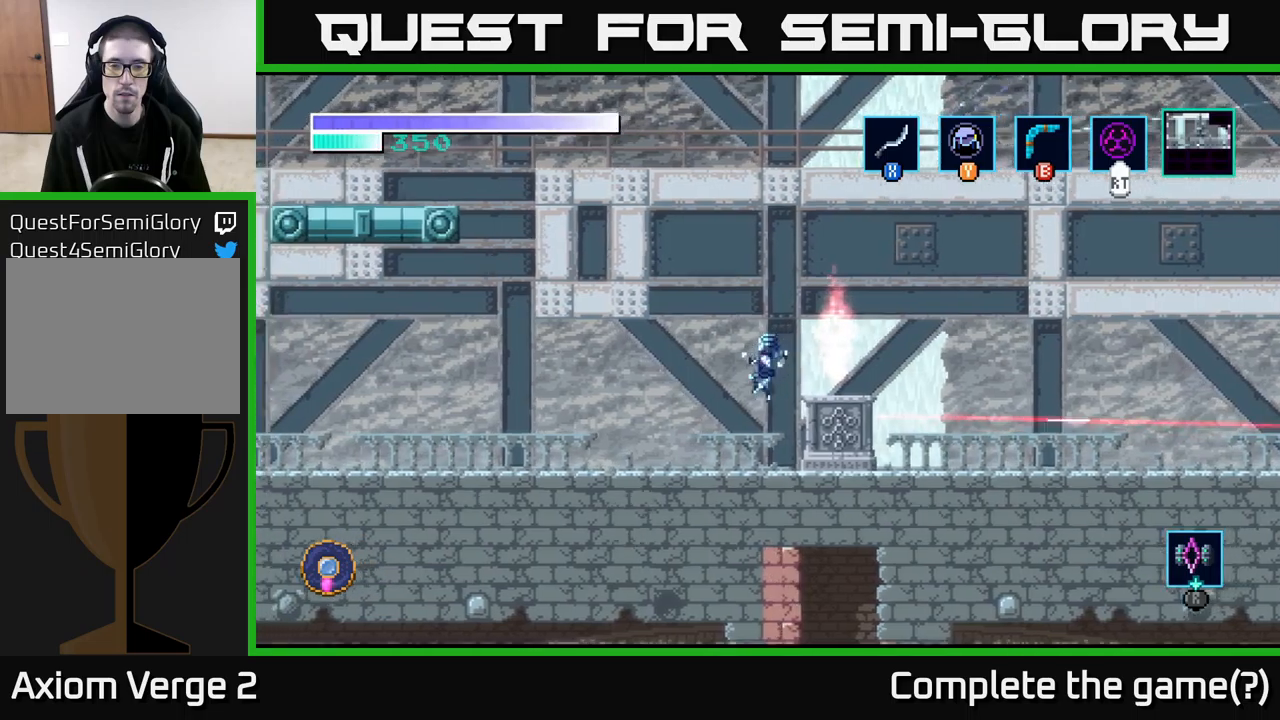
{"buttons": [], "left_stick": "left", "right_stick": "center", "events": []}
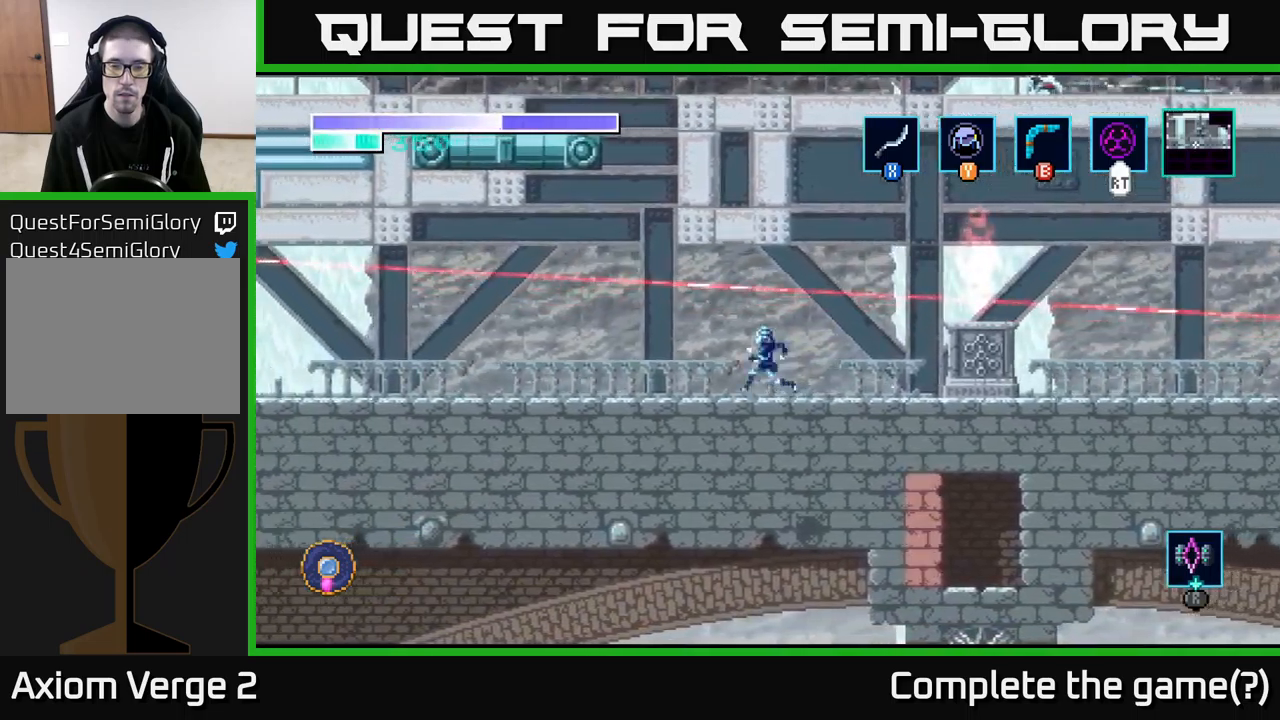
{"buttons": [], "left_stick": "center", "right_stick": "center", "events": [[84, "left_stick", "center"], [100, "right_stick", "down"], [450, "right_stick", "center"]]}
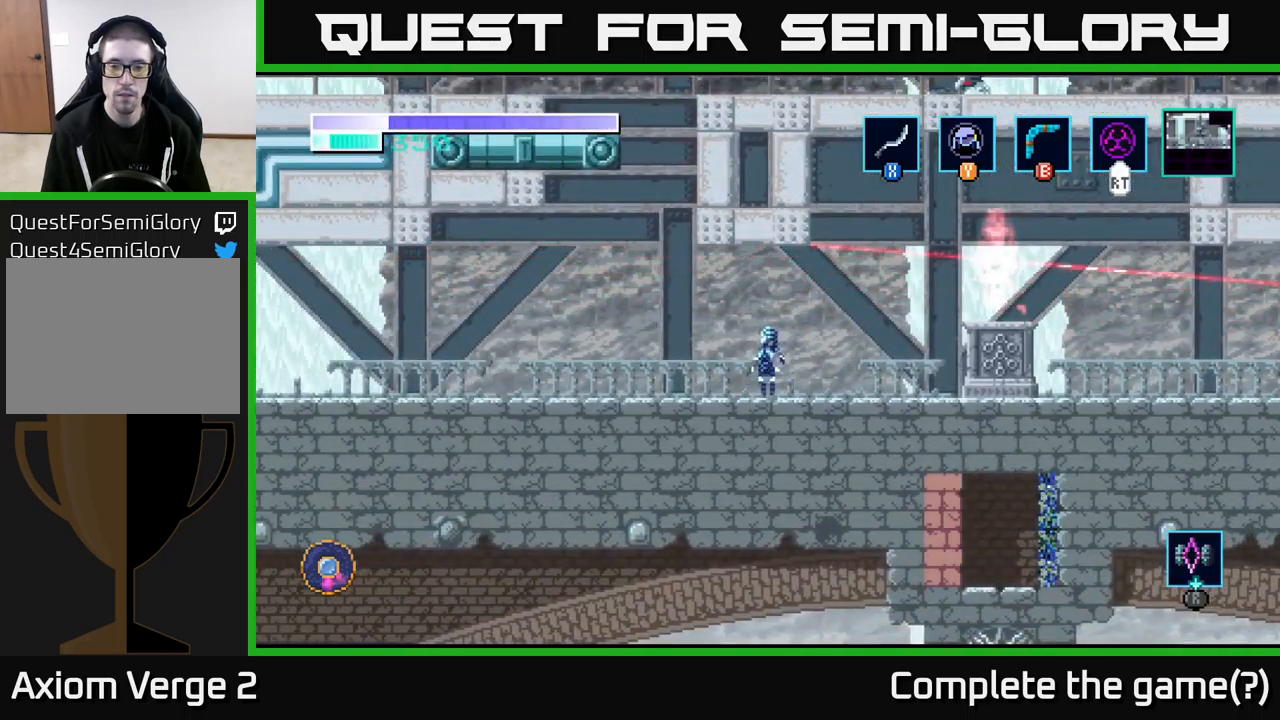
{"buttons": [], "left_stick": "right", "right_stick": "center", "events": [[67, "left_stick", "right"]]}
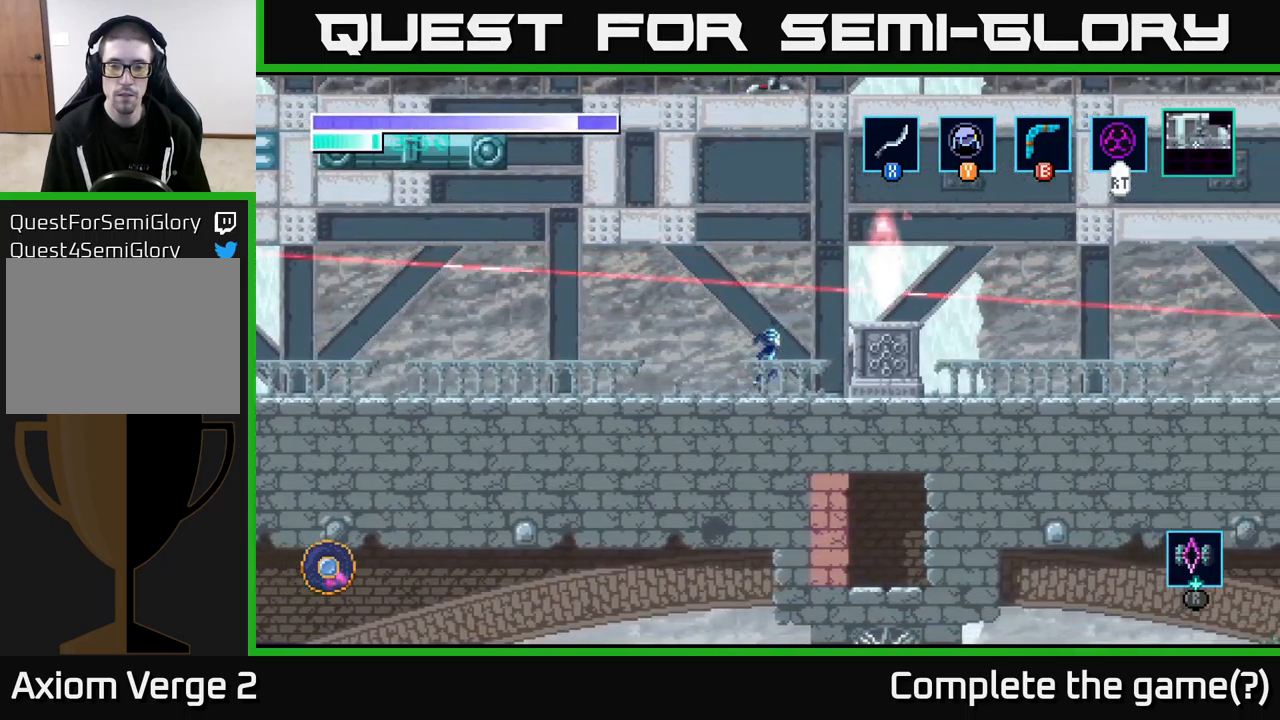
{"buttons": [], "left_stick": "right", "right_stick": "center", "events": [[67, "left_stick", "center"], [234, "A", "down"], [250, "left_stick", "right"], [400, "A", "up"]]}
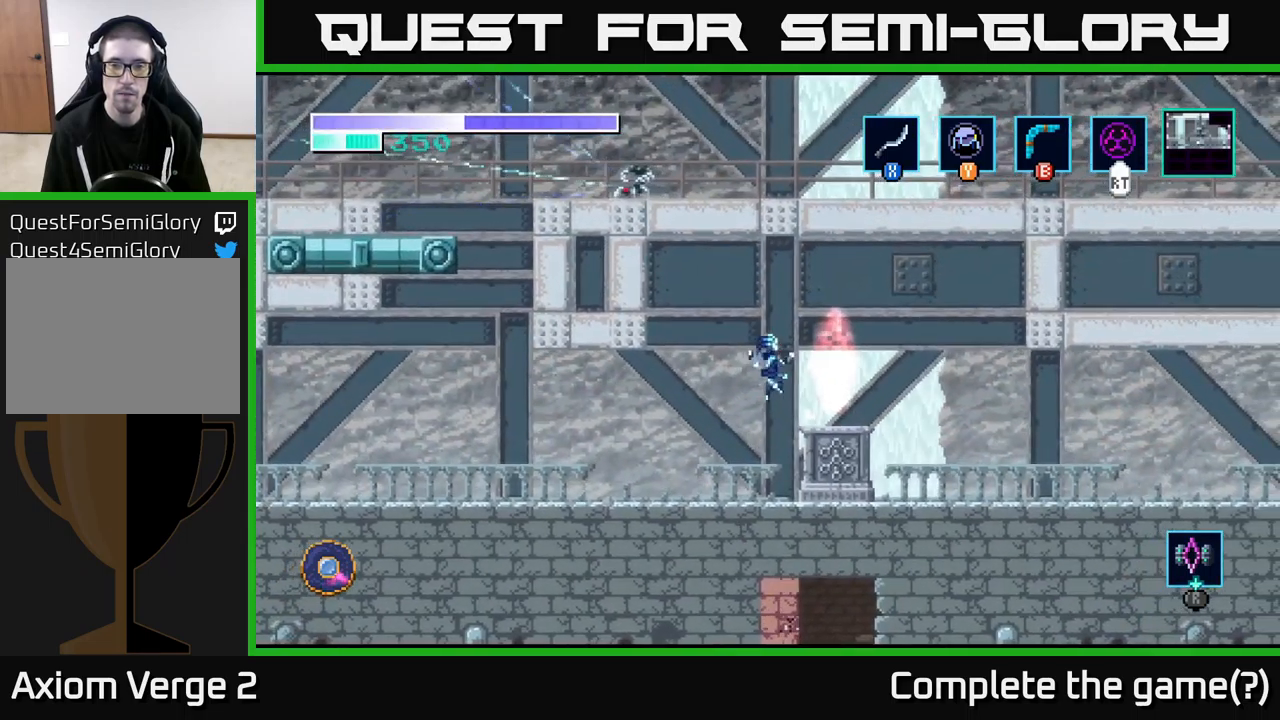
{"buttons": [], "left_stick": "center", "right_stick": "center", "events": [[217, "left_stick", "center"], [350, "left_stick", "up"], [484, "left_stick", "center"]]}
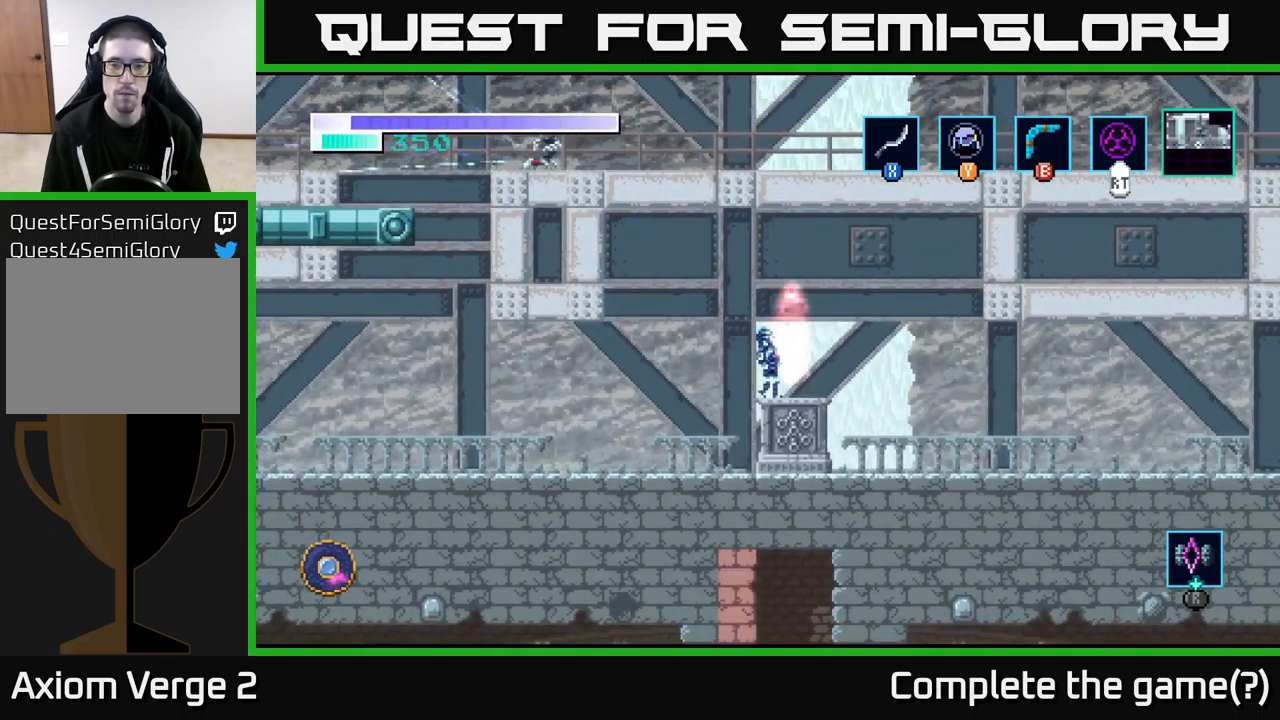
{"buttons": [], "left_stick": "up", "right_stick": "center", "events": [[34, "Y", "down"], [117, "Y", "up"], [250, "left_stick", "right"], [434, "left_stick", "up"]]}
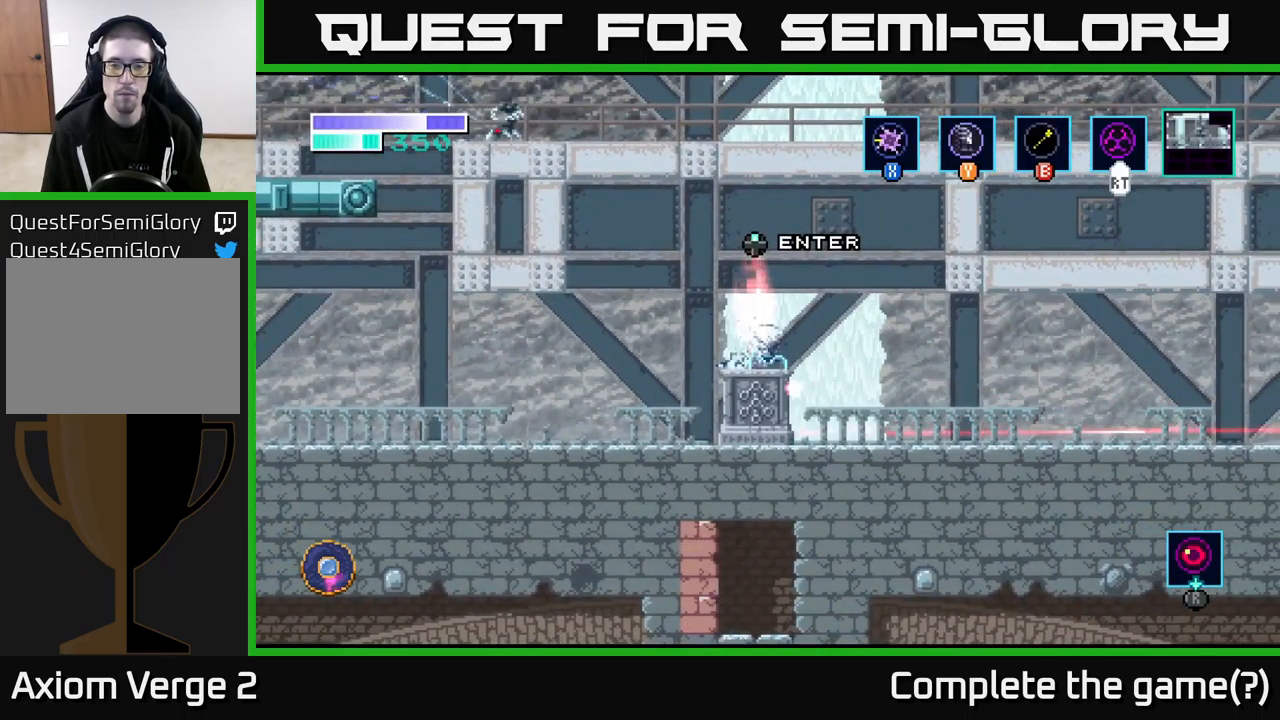
{"buttons": [], "left_stick": "up", "right_stick": "center", "events": [[84, "left_stick", "center"], [467, "left_stick", "up"]]}
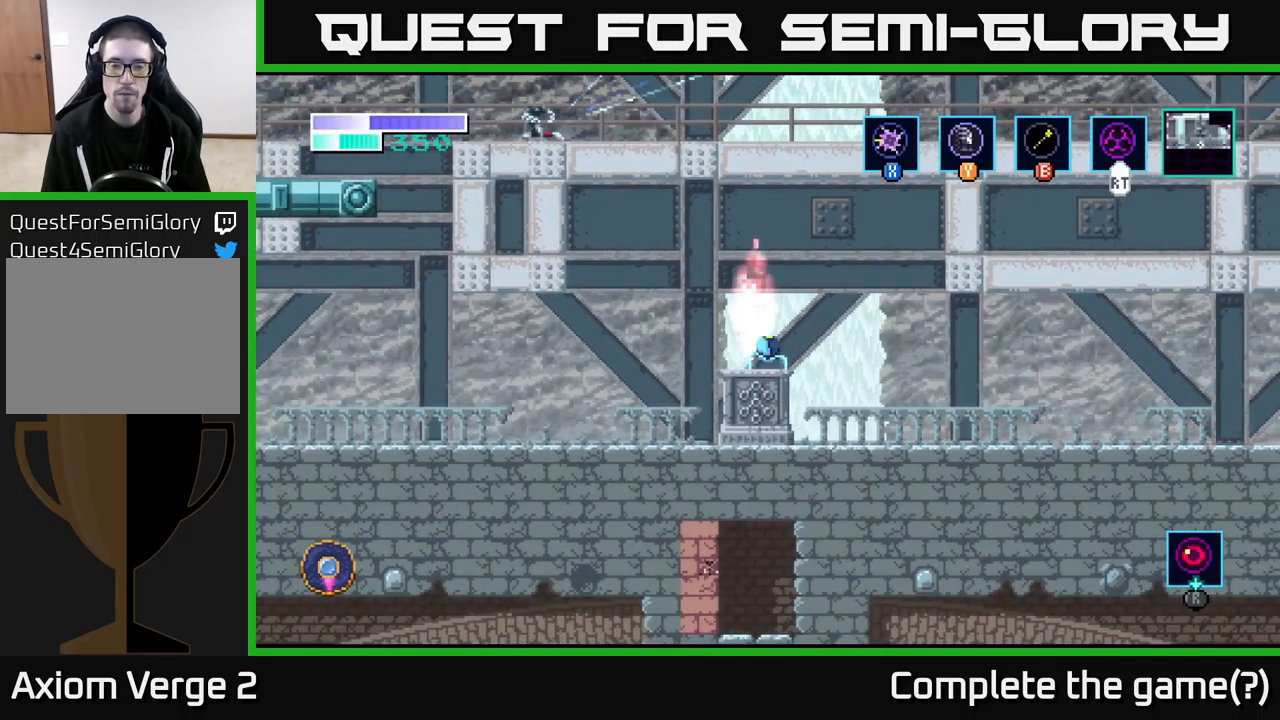
{"buttons": [], "left_stick": "center", "right_stick": "center", "events": [[150, "left_stick", "center"]]}
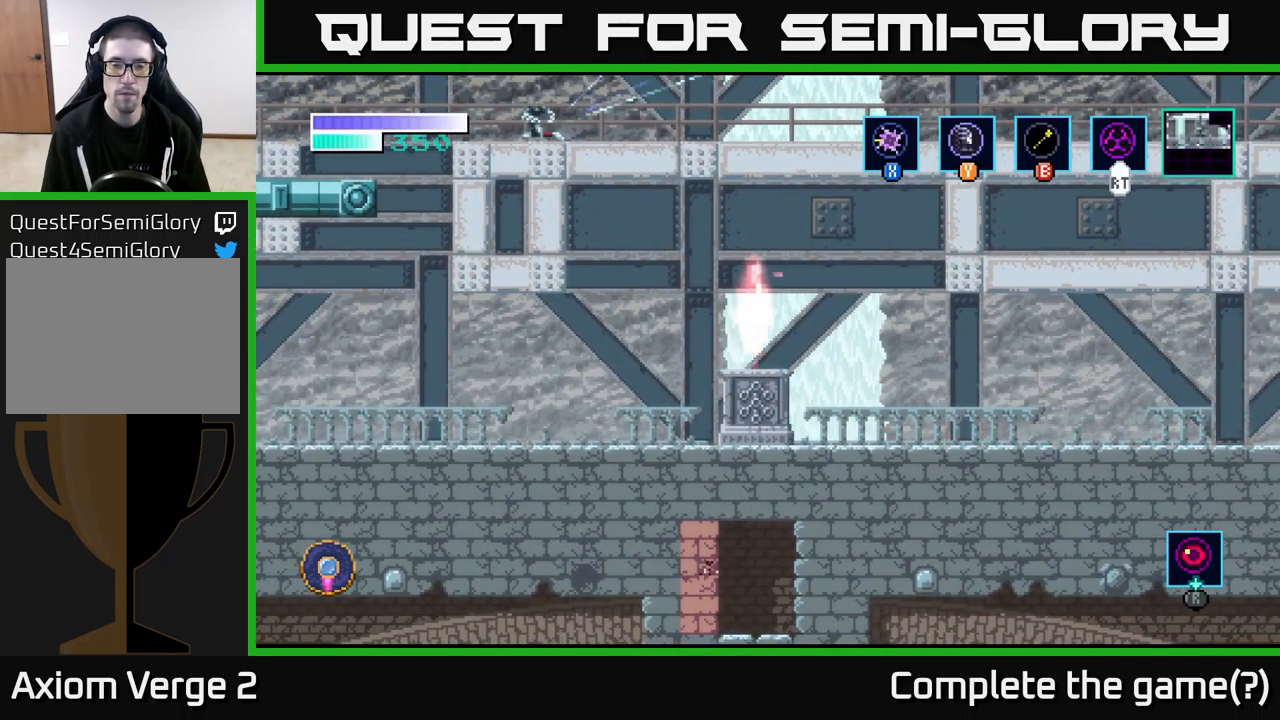
{"buttons": [], "left_stick": "center", "right_stick": "center", "events": []}
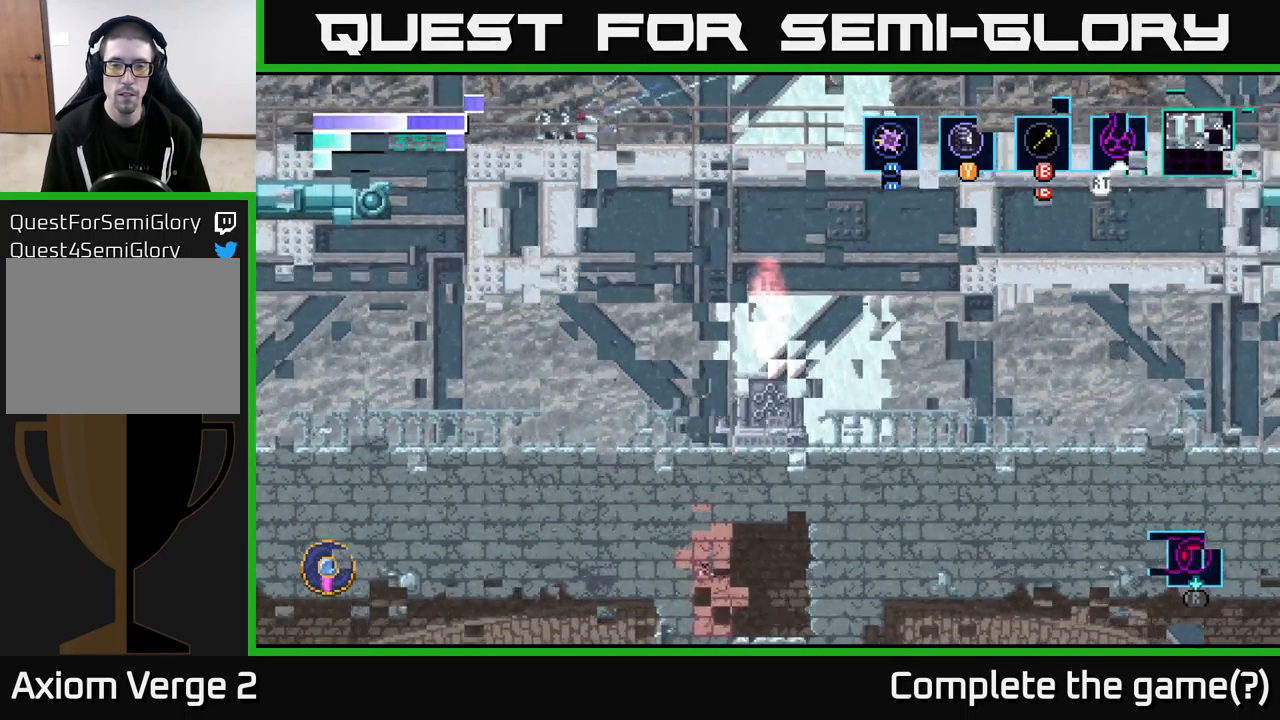
{"buttons": [], "left_stick": "center", "right_stick": "center", "events": []}
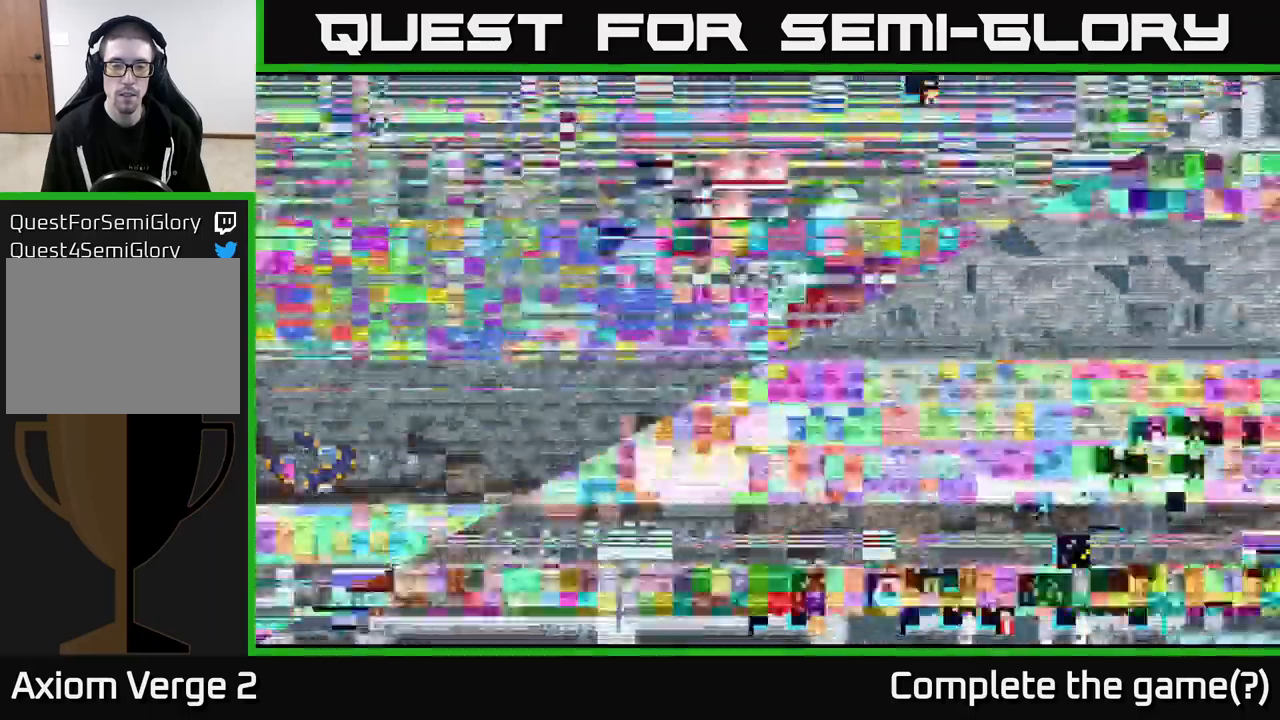
{"buttons": [], "left_stick": "center", "right_stick": "center", "events": []}
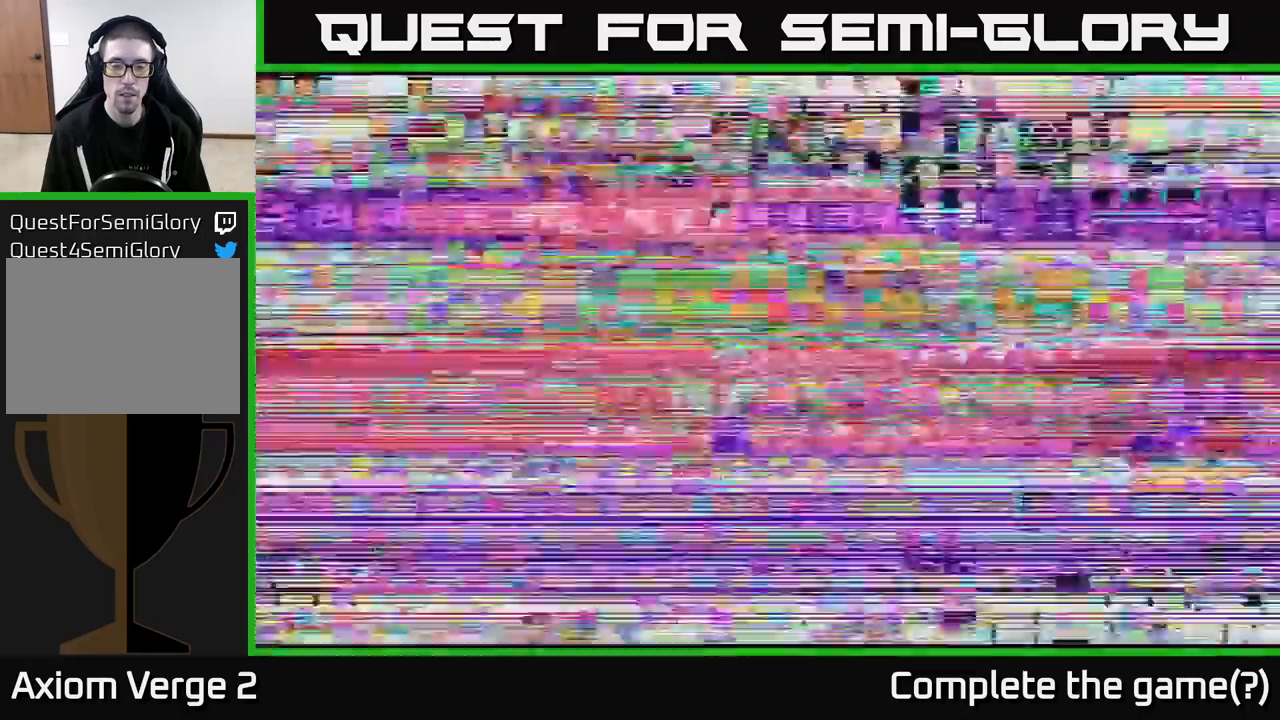
{"buttons": [], "left_stick": "center", "right_stick": "center", "events": []}
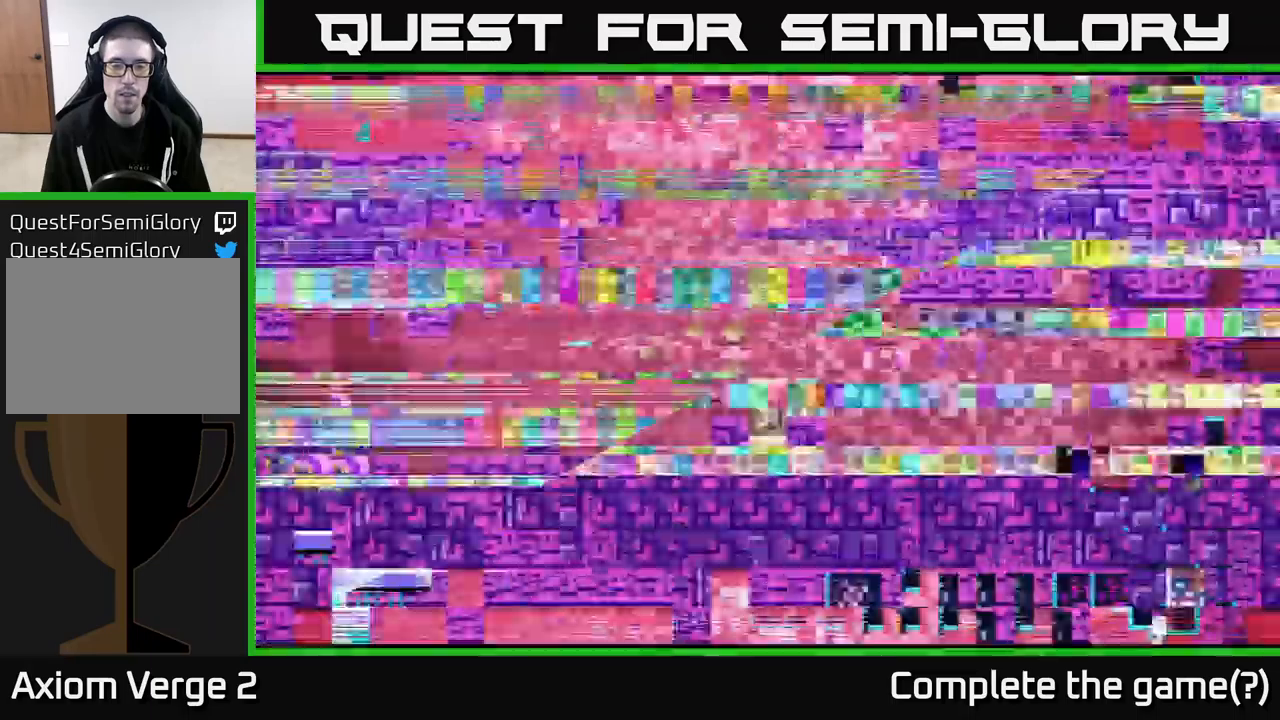
{"buttons": [], "left_stick": "center", "right_stick": "center", "events": []}
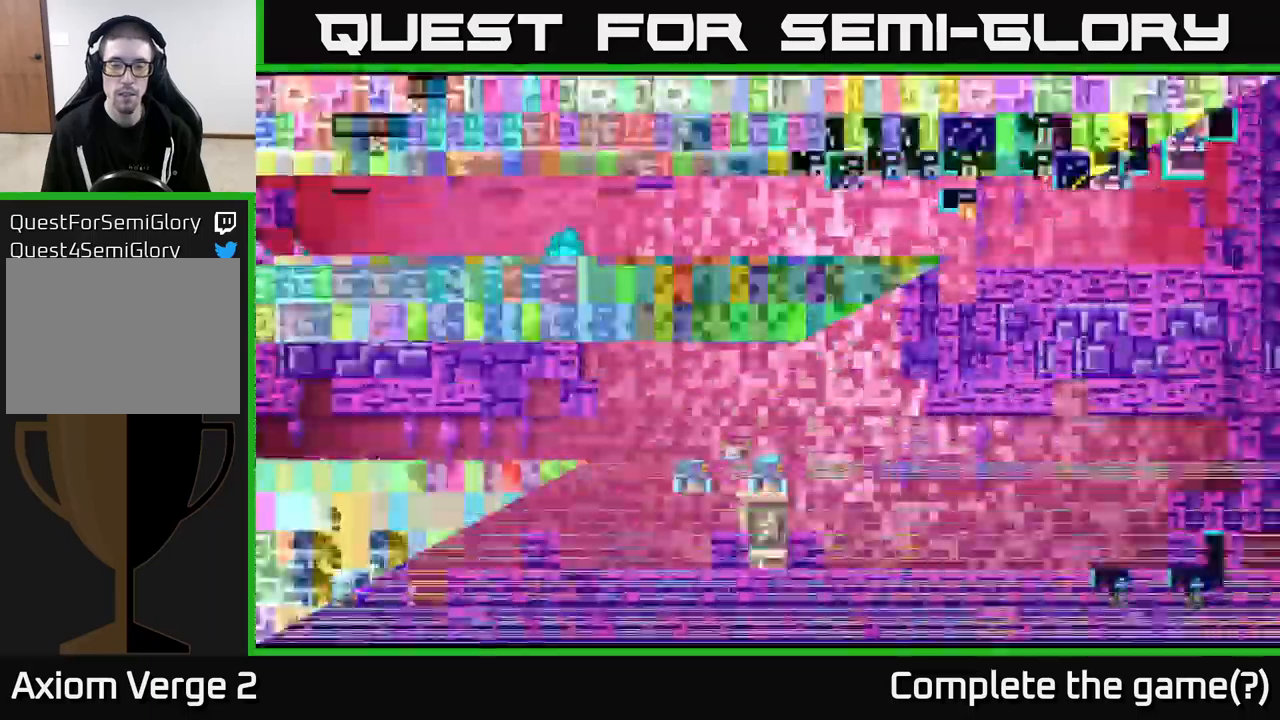
{"buttons": [], "left_stick": "center", "right_stick": "center", "events": []}
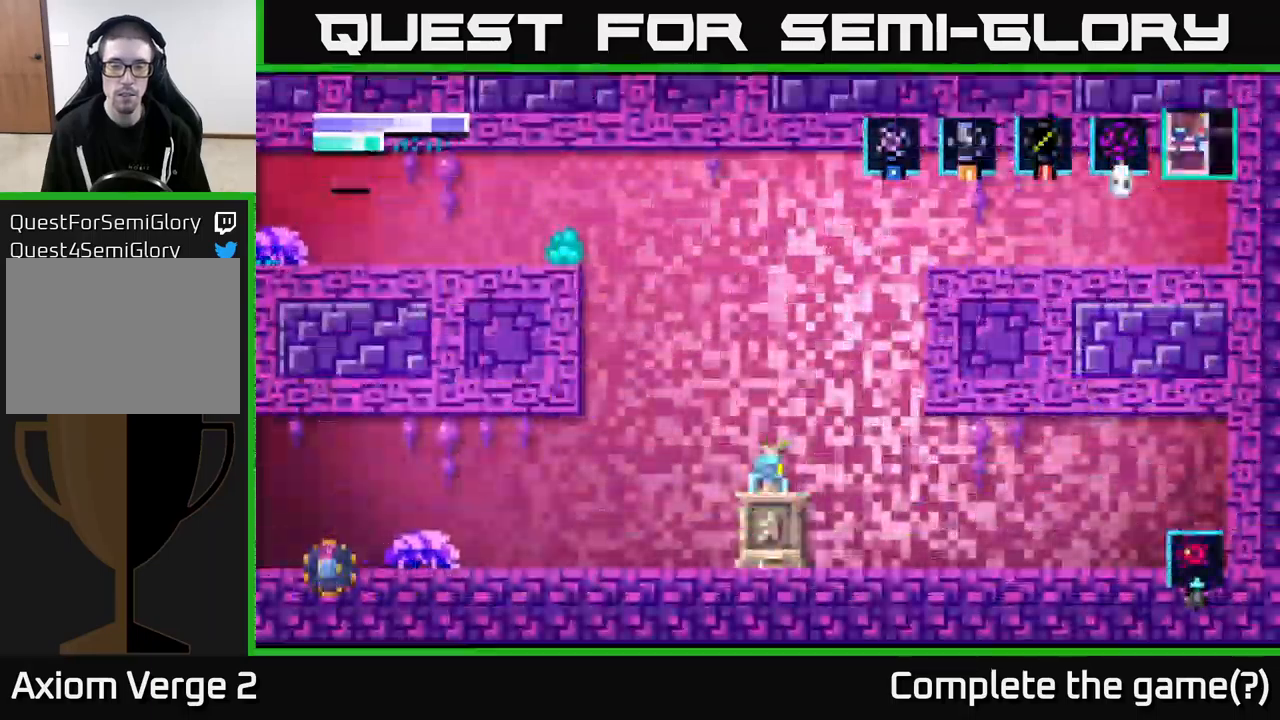
{"buttons": [], "left_stick": "center", "right_stick": "center", "events": [[84, "left_stick", "left"], [467, "left_stick", "center"]]}
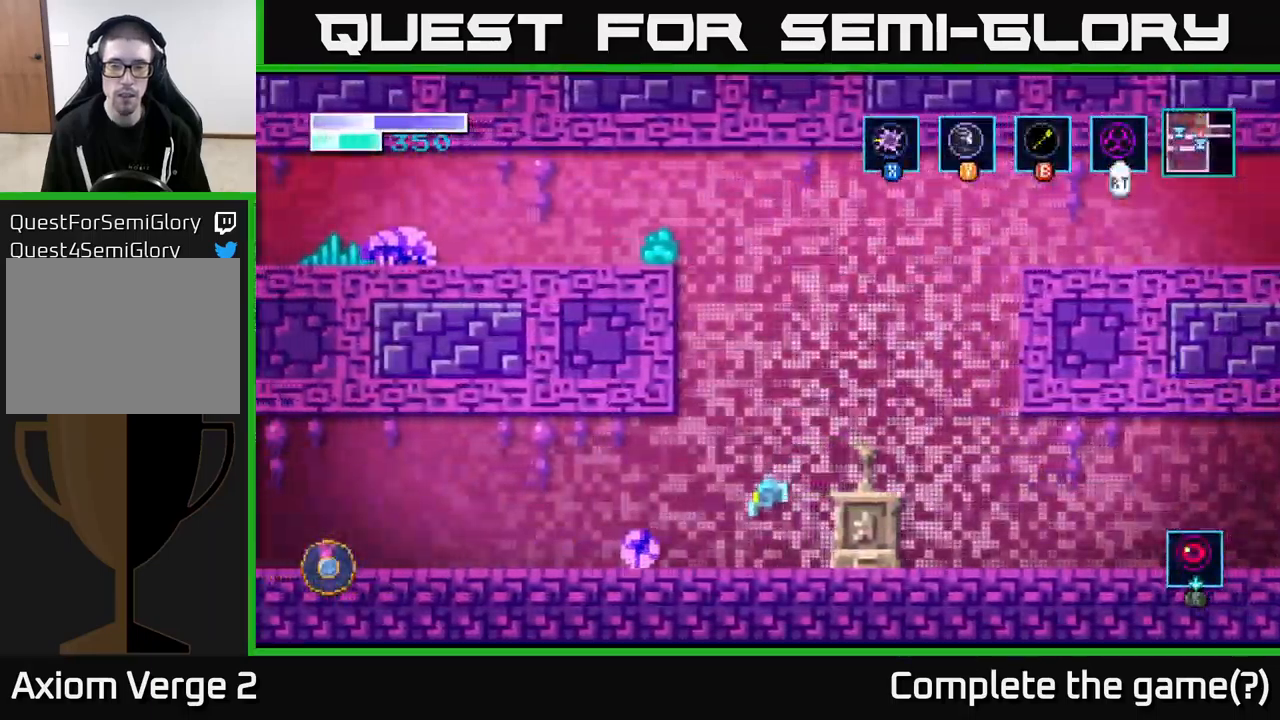
{"buttons": ["A"], "left_stick": "right", "right_stick": "center", "events": [[17, "left_stick", "right"], [234, "A", "down"]]}
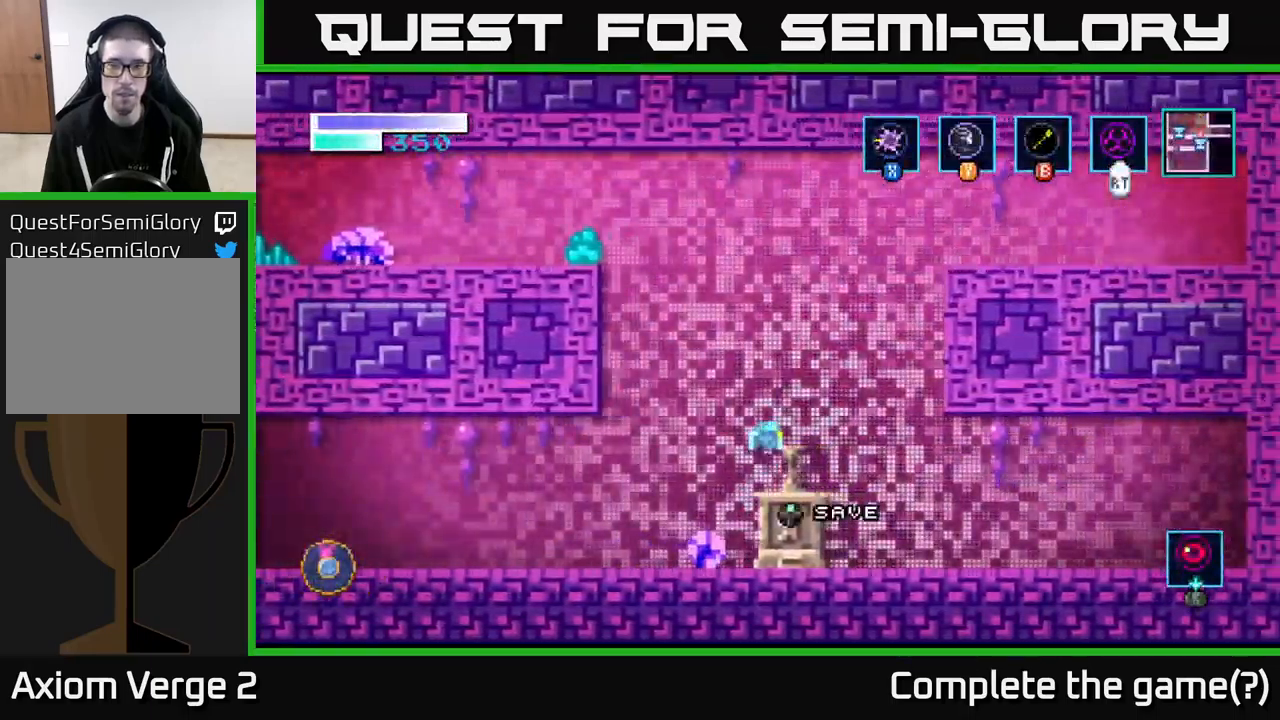
{"buttons": [], "left_stick": "center", "right_stick": "center", "events": [[17, "A", "up"], [267, "left_stick", "left"], [434, "left_stick", "center"]]}
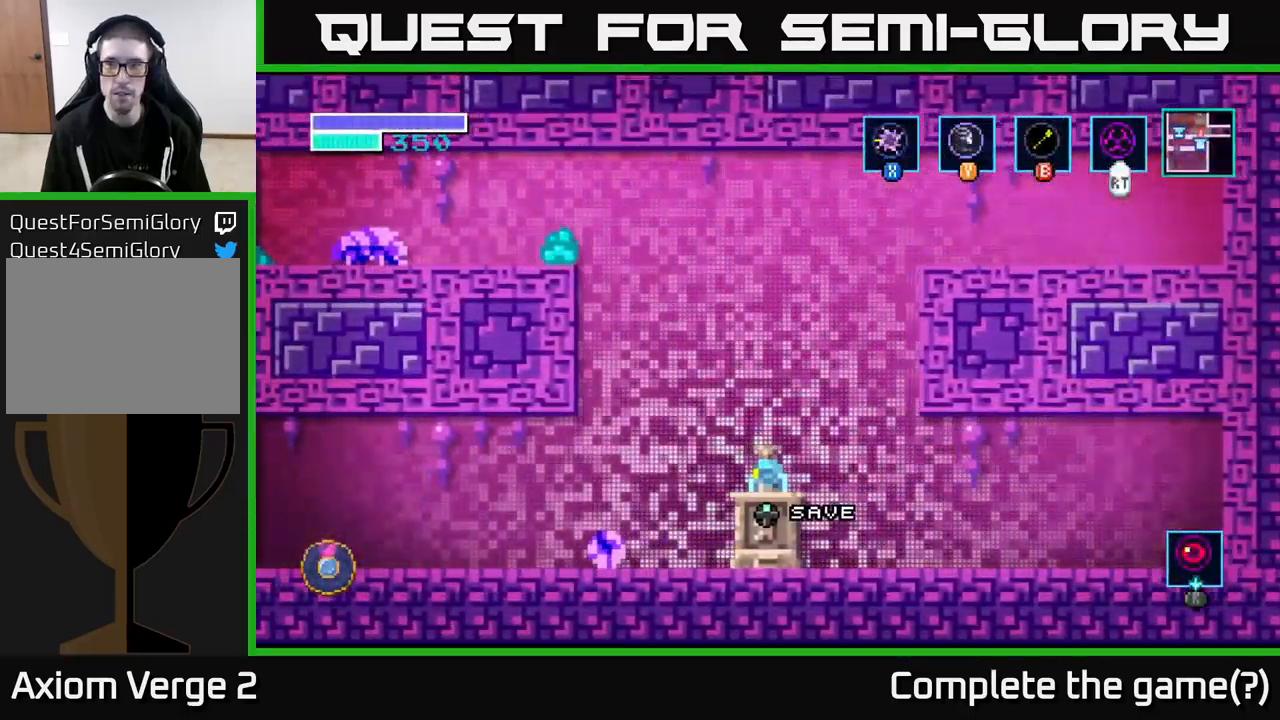
{"buttons": [], "left_stick": "center", "right_stick": "center", "events": [[267, "left_stick", "up"], [450, "left_stick", "center"]]}
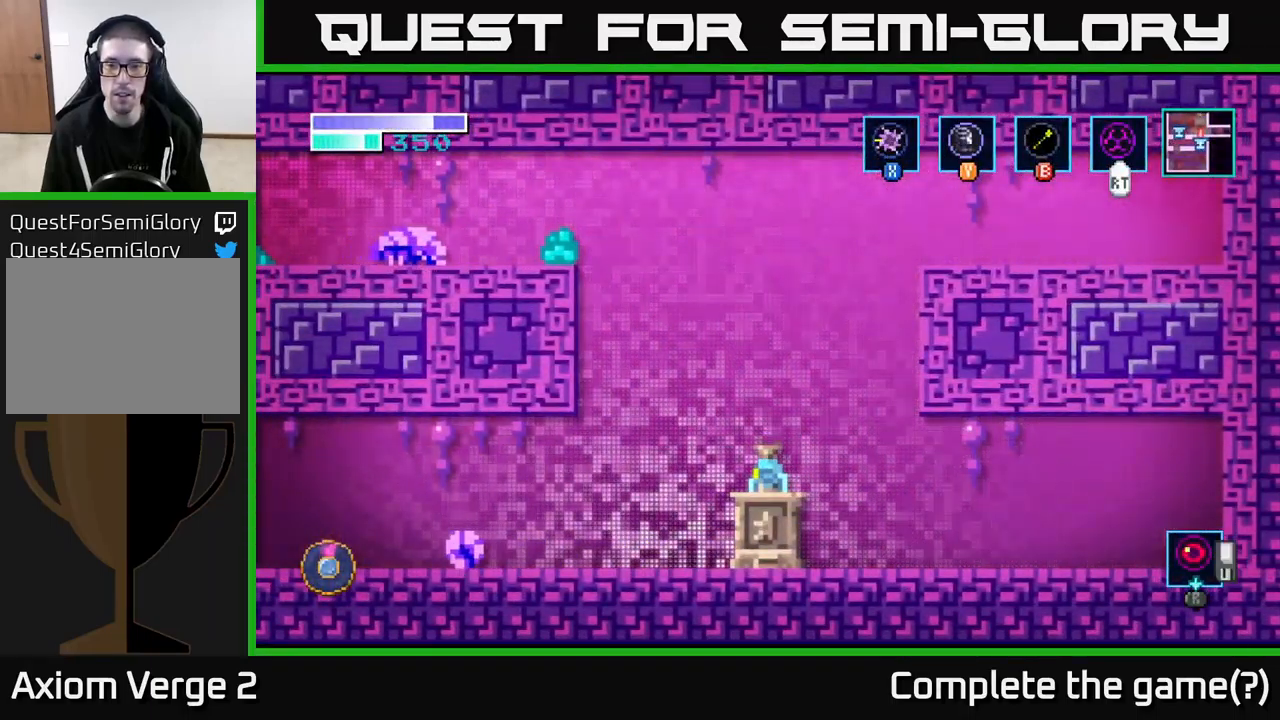
{"buttons": [], "left_stick": "center", "right_stick": "center", "events": []}
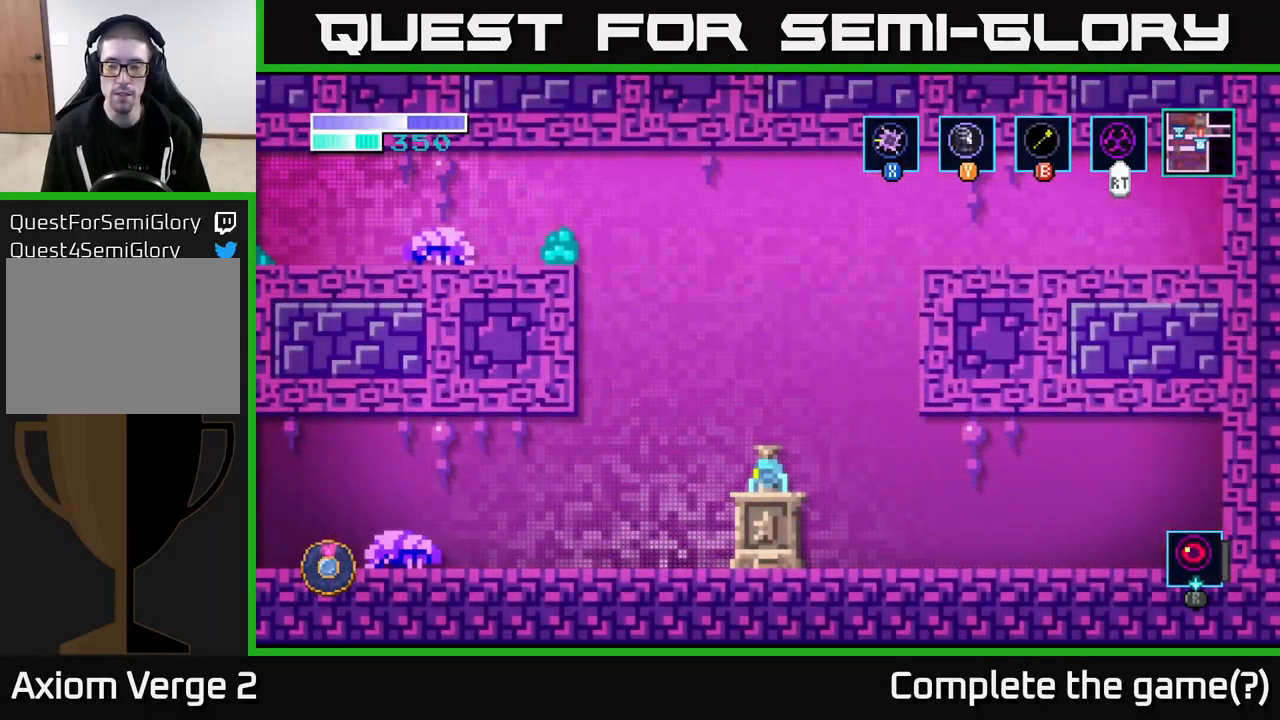
{"buttons": [], "left_stick": "center", "right_stick": "center", "events": []}
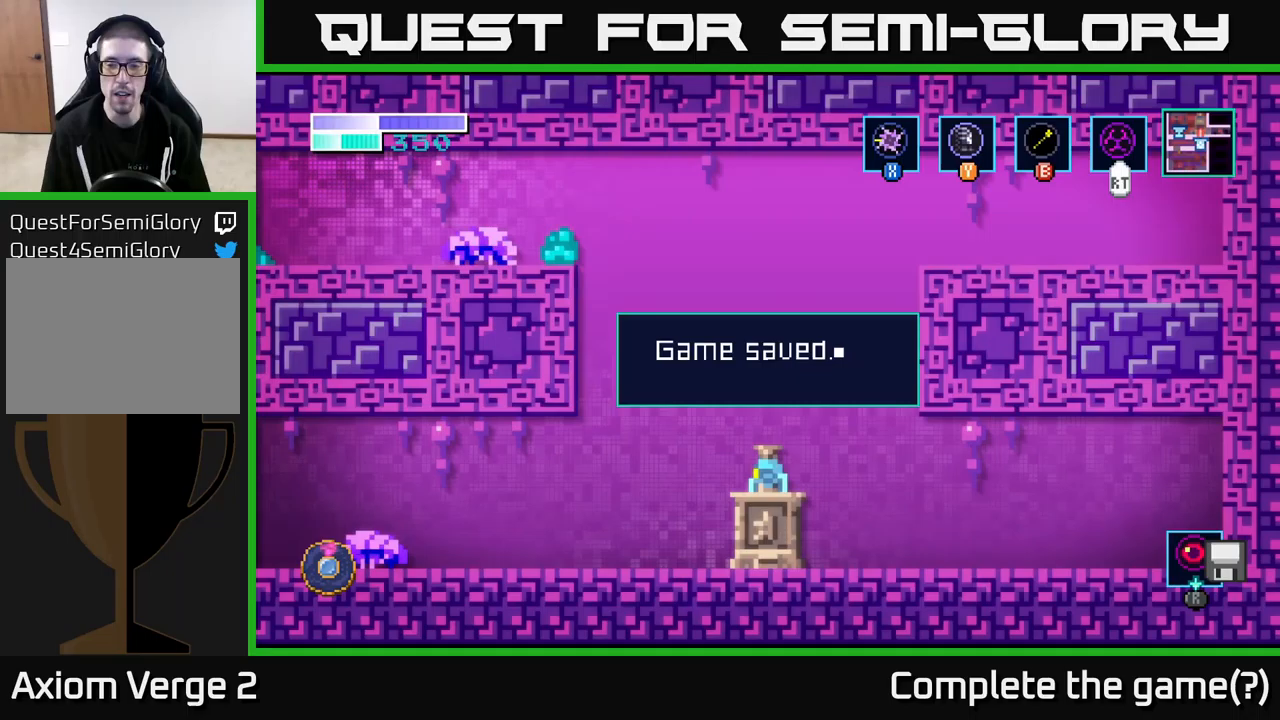
{"buttons": ["A"], "left_stick": "center", "right_stick": "center", "events": [[433, "A", "down"]]}
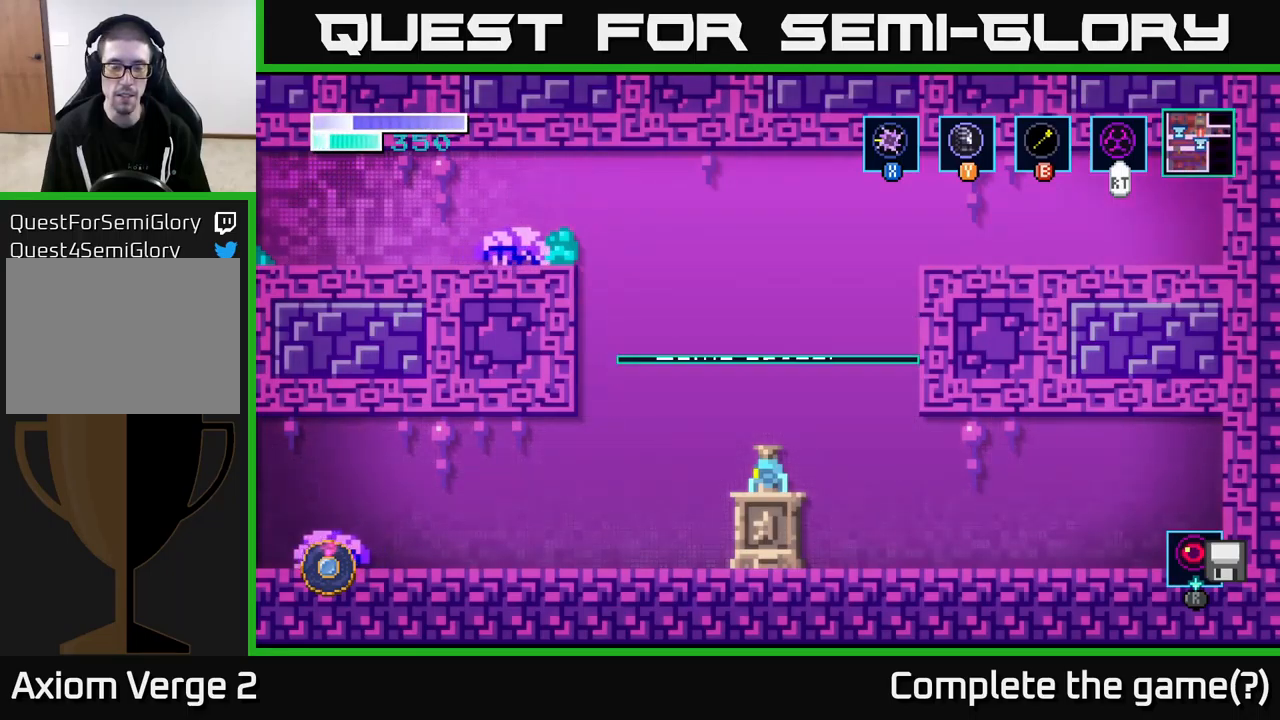
{"buttons": [], "left_stick": "center", "right_stick": "center", "events": [[50, "A", "up"]]}
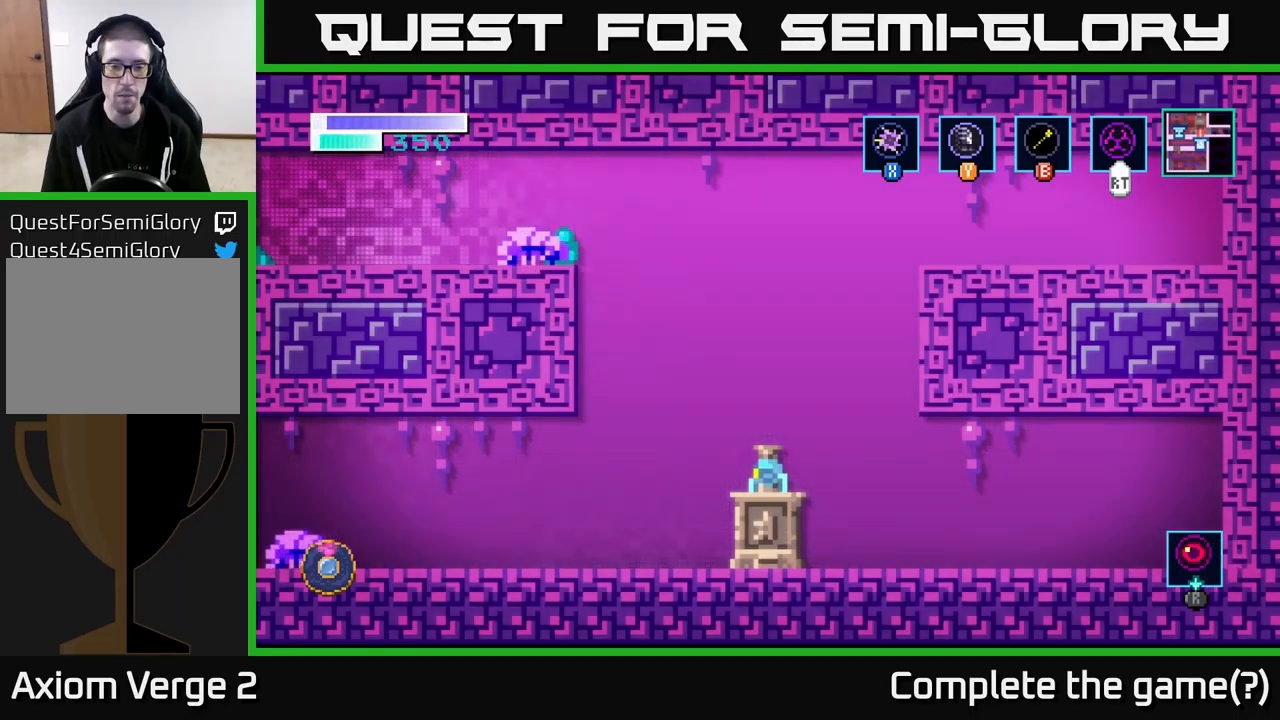
{"buttons": [], "left_stick": "center", "right_stick": "center", "events": []}
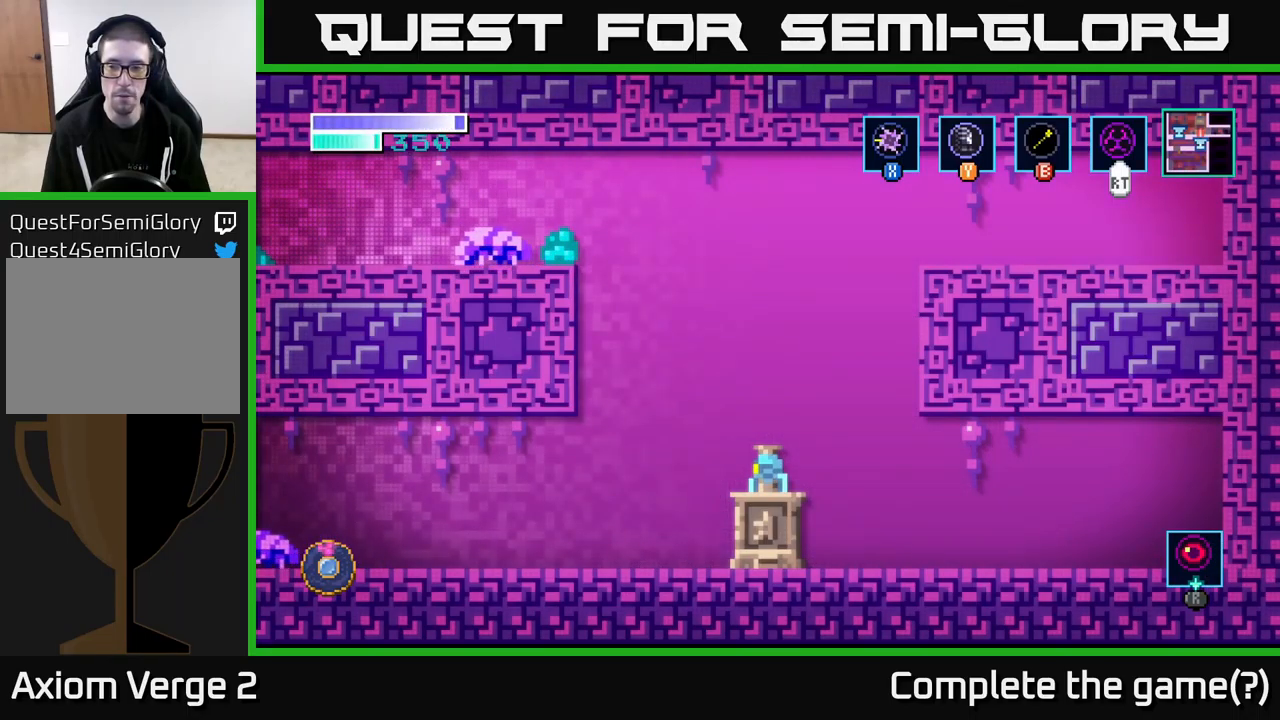
{"buttons": [], "left_stick": "center", "right_stick": "center", "events": []}
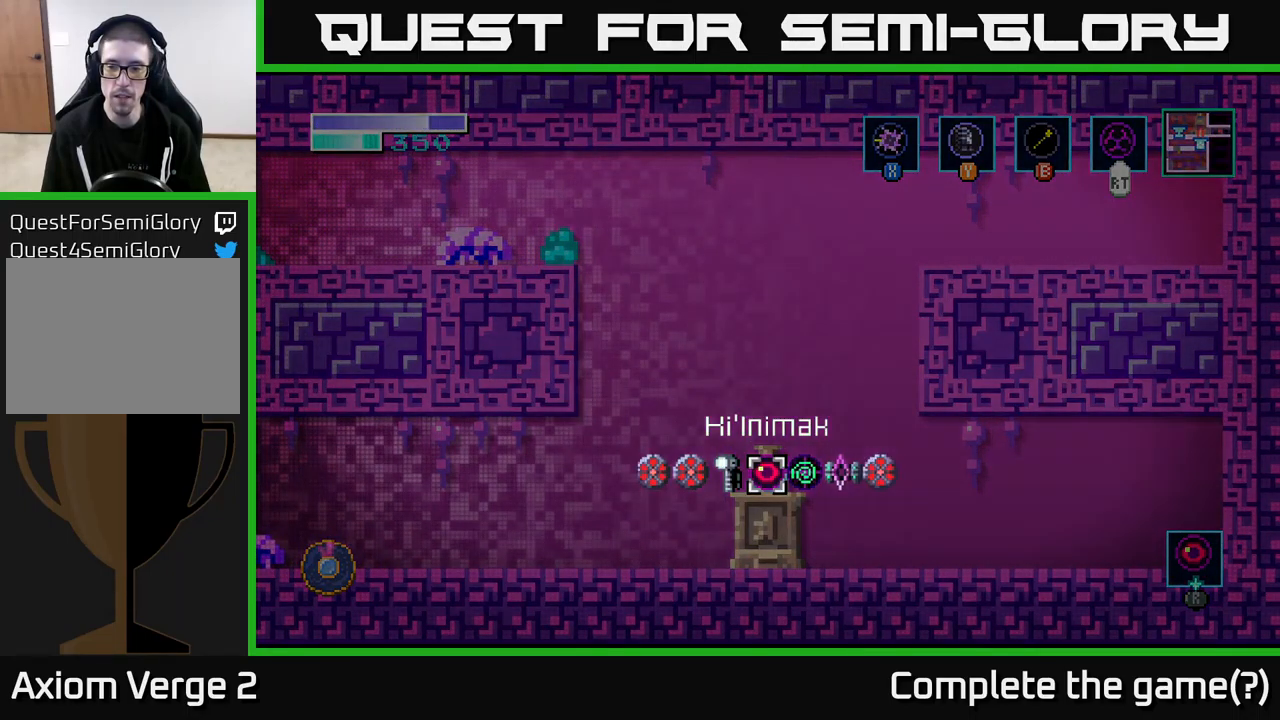
{"buttons": [], "left_stick": "center", "right_stick": "center", "events": [[233, "left_stick", "right"], [417, "left_stick", "center"]]}
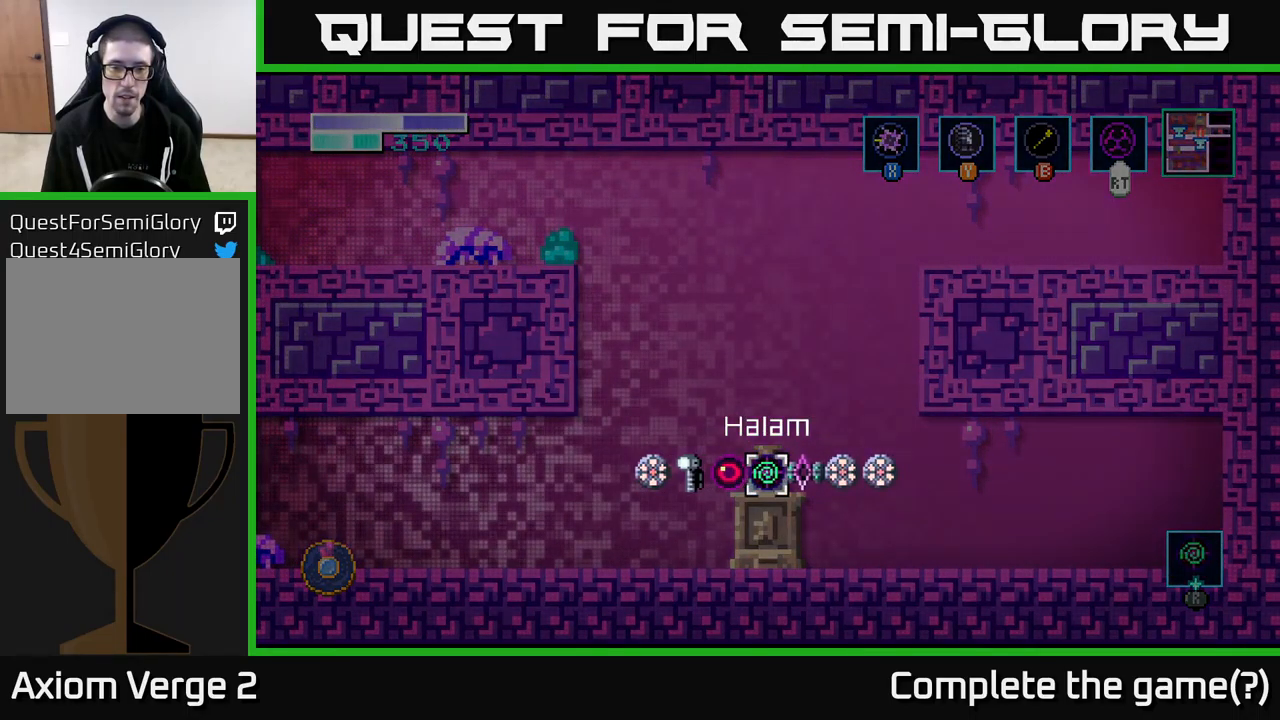
{"buttons": [], "left_stick": "center", "right_stick": "center", "events": []}